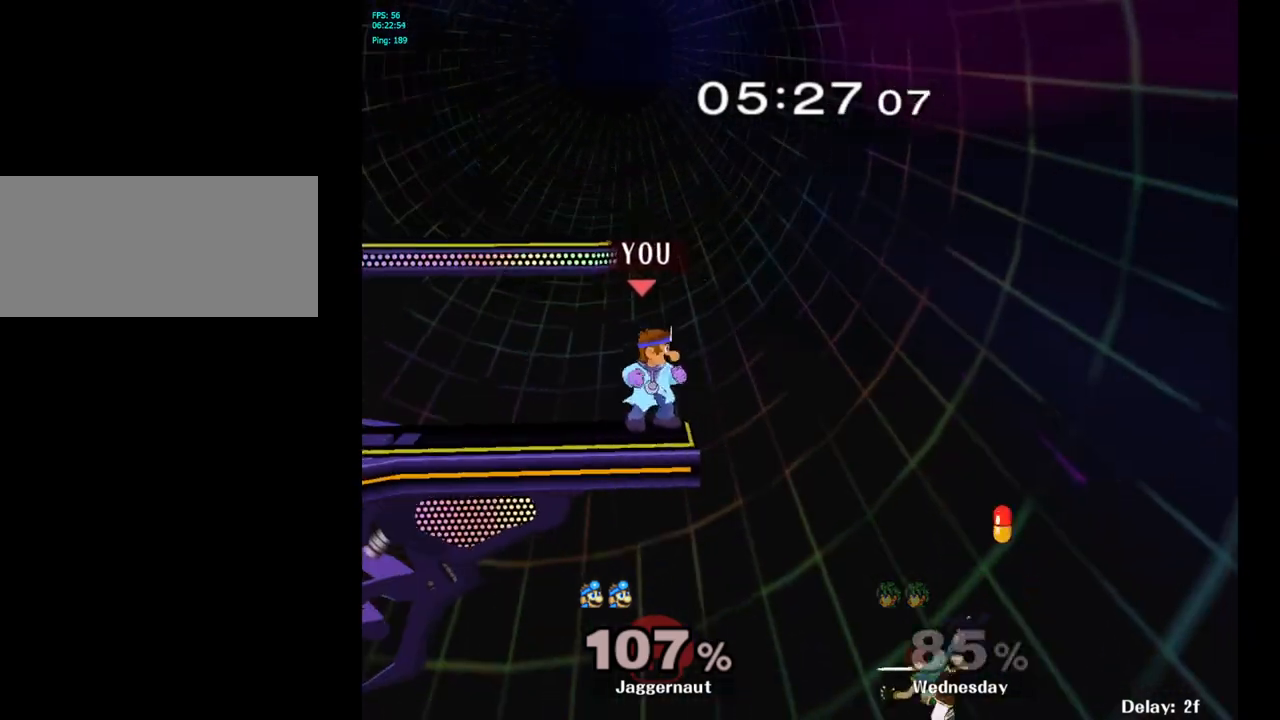
Gameplay with a controller (Nintendo layout); each line is a JSON object with the inputs held at the frame after it. "events" lists button and stick changes between this image and that frame as [ms after this image, input, new state], when the widget could be followed in between. Not read: L3 R3.
{"buttons": [], "left_stick": "center", "right_stick": "center", "events": [[17, "Y", "down"], [33, "Y", "up"], [50, "Y", "down"], [50, "left_stick", "down-right"], [83, "R1", "down"], [200, "Y", "up"], [217, "R1", "up"], [217, "left_stick", "center"]]}
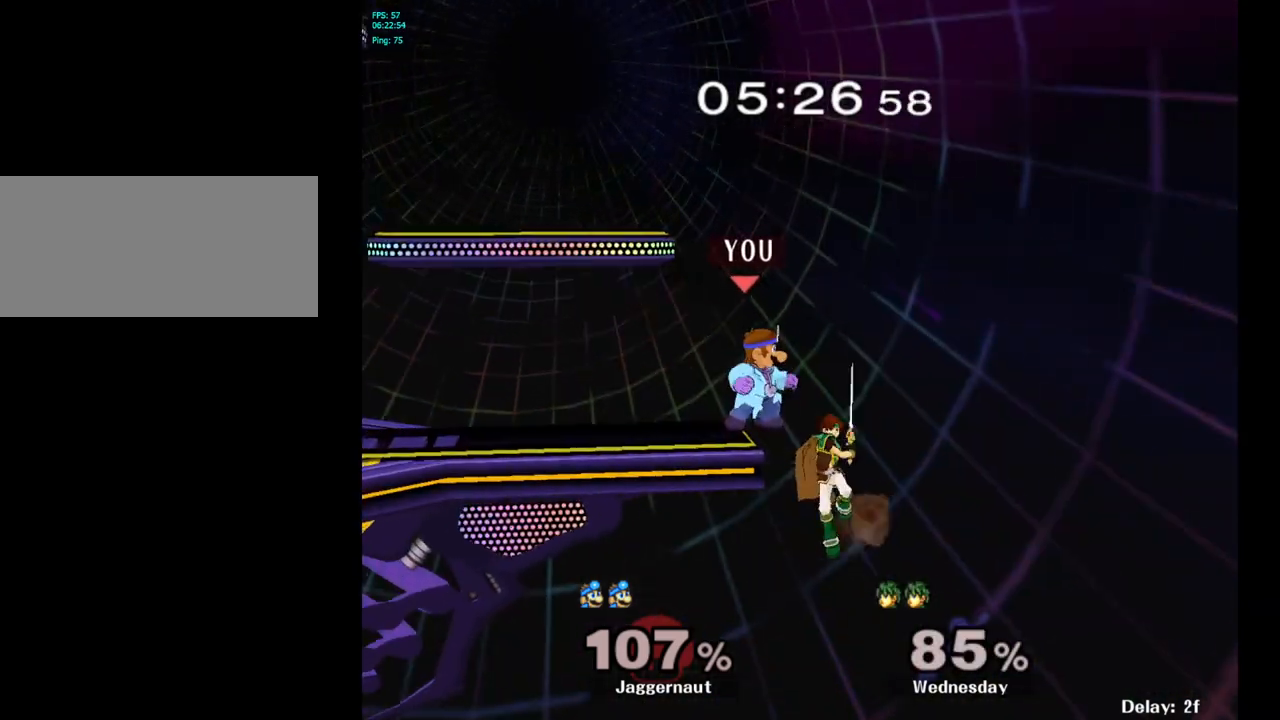
{"buttons": [], "left_stick": "left", "right_stick": "center", "events": [[233, "left_stick", "left"]]}
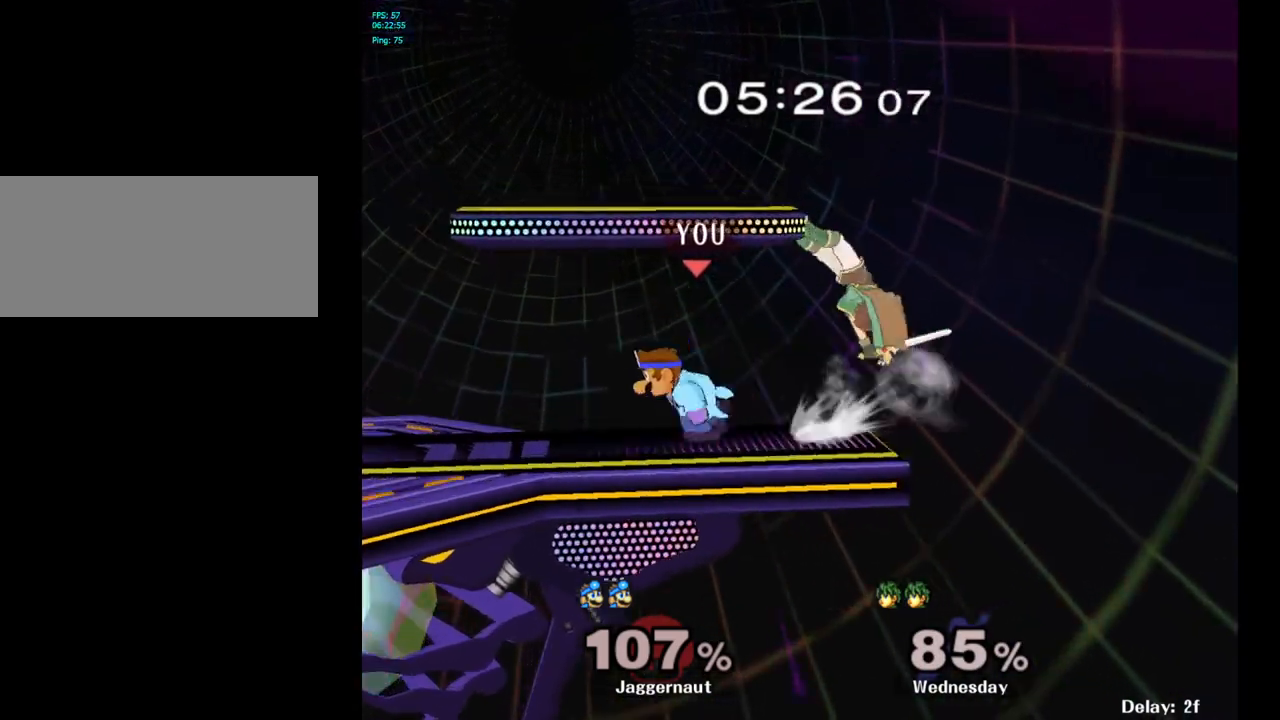
{"buttons": [], "left_stick": "down-left", "right_stick": "center", "events": [[100, "Y", "down"], [100, "left_stick", "right"], [133, "Y", "up"], [383, "left_stick", "center"], [500, "left_stick", "down-left"]]}
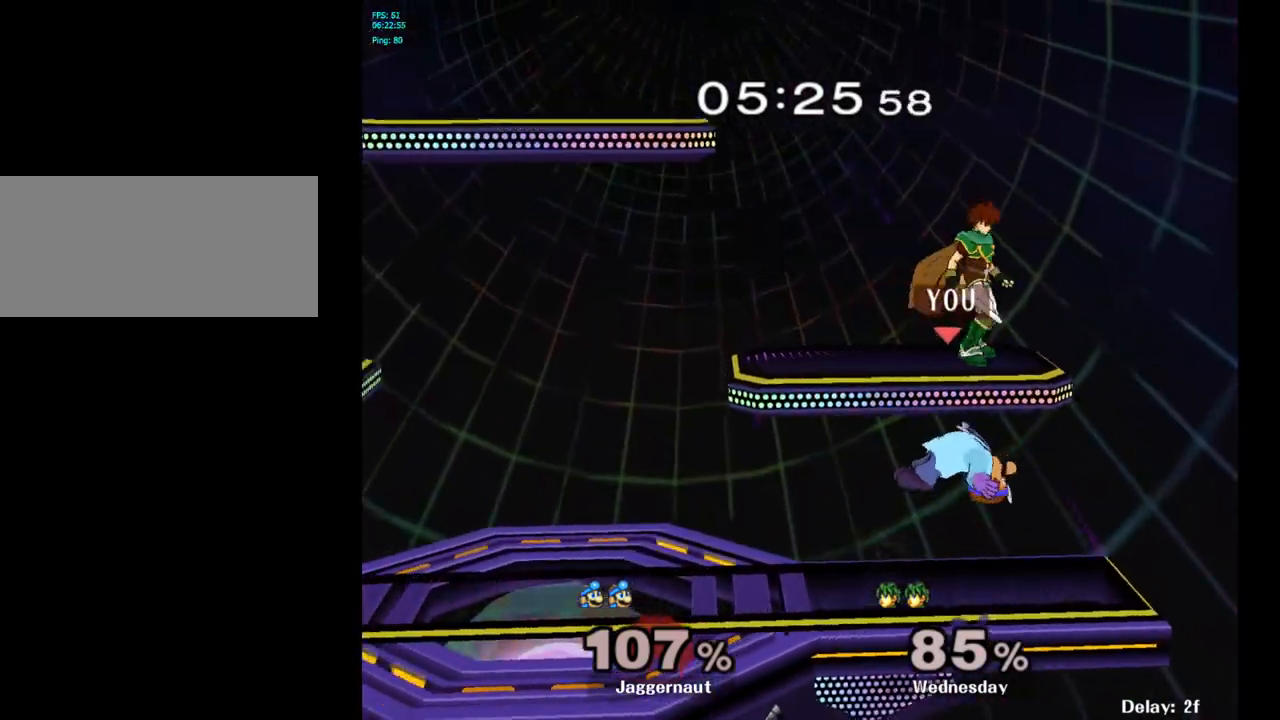
{"buttons": [], "left_stick": "up-left", "right_stick": "center", "events": [[50, "left_stick", "center"], [133, "Y", "down"], [183, "left_stick", "up"], [283, "A", "down"], [333, "Y", "up"], [333, "left_stick", "up-left"], [433, "A", "up"]]}
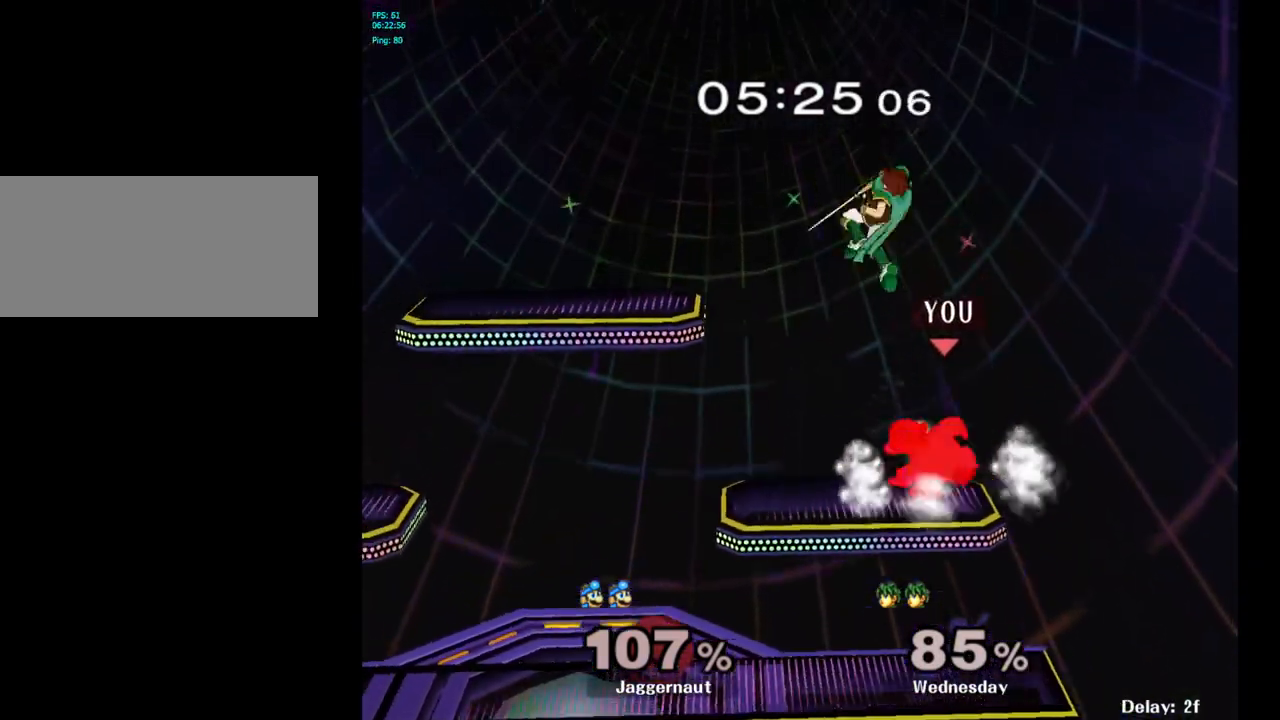
{"buttons": ["R1"], "left_stick": "center", "right_stick": "center", "events": [[17, "left_stick", "left"], [150, "R1", "down"], [283, "left_stick", "center"]]}
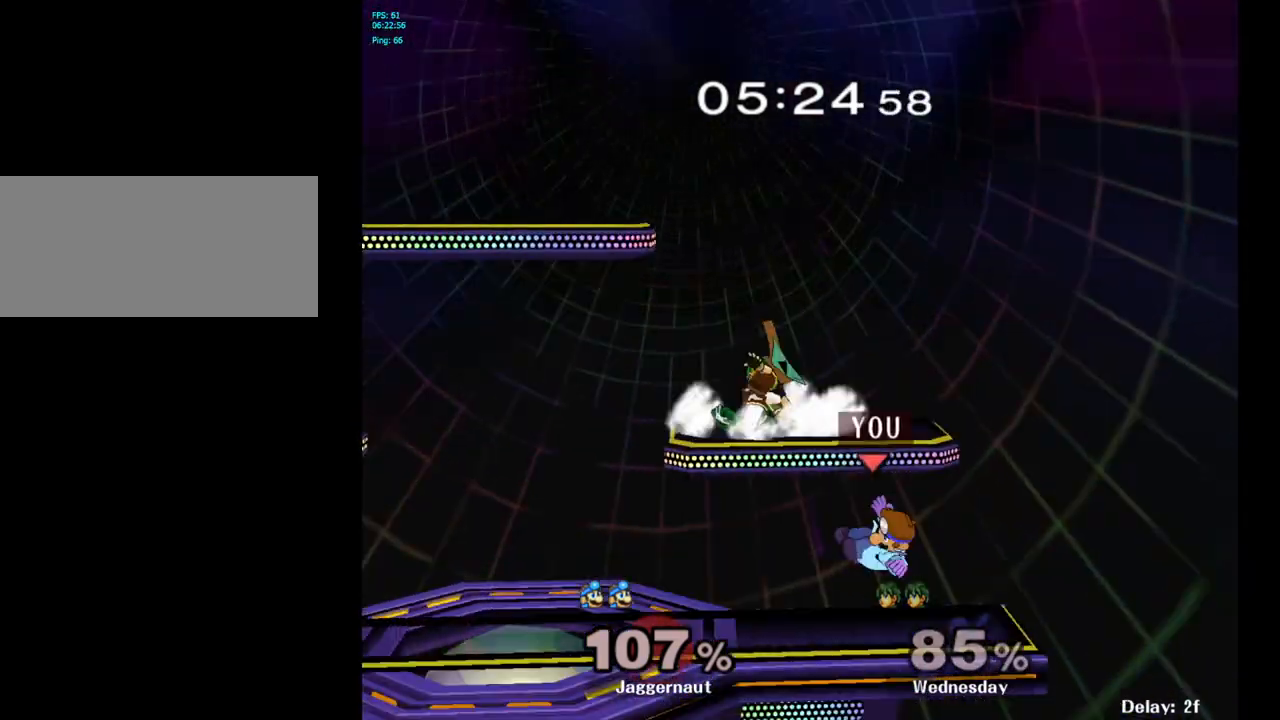
{"buttons": [], "left_stick": "left", "right_stick": "center", "events": [[67, "R1", "up"], [267, "left_stick", "up"], [283, "Y", "down"], [383, "A", "down"], [483, "A", "up"], [483, "Y", "up"], [500, "left_stick", "left"]]}
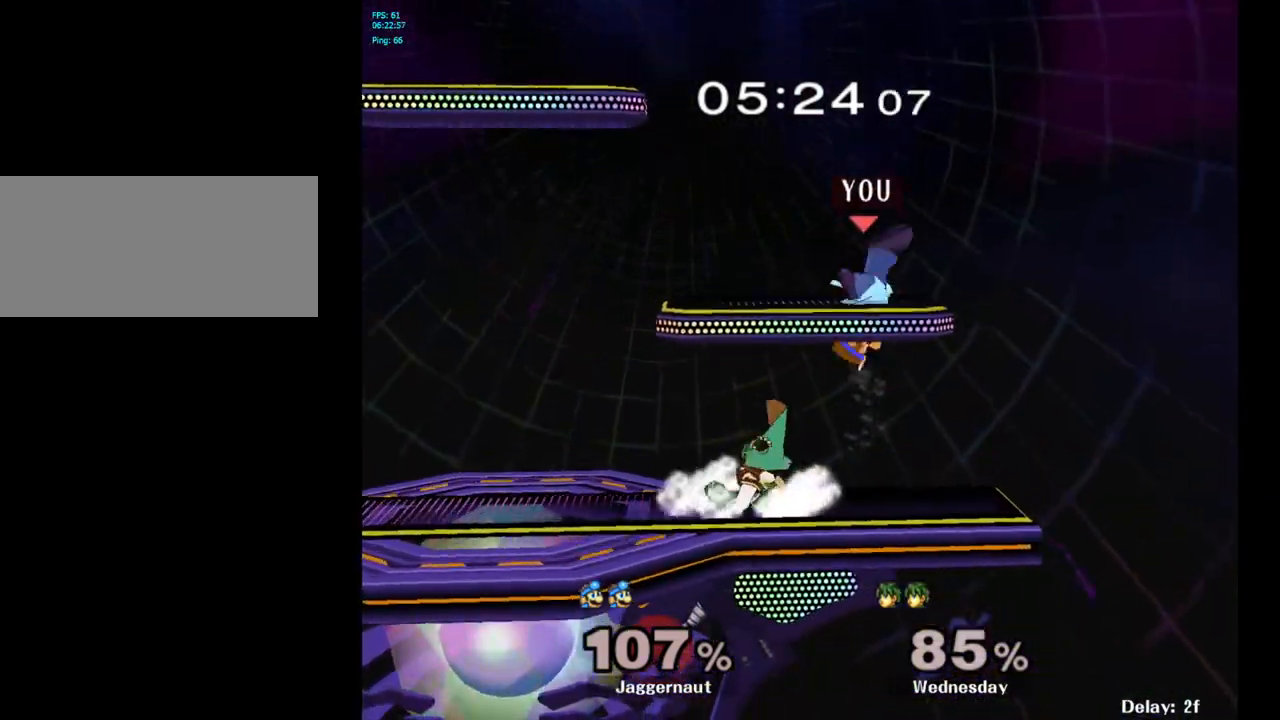
{"buttons": ["R1"], "left_stick": "left", "right_stick": "center", "events": [[283, "R1", "down"]]}
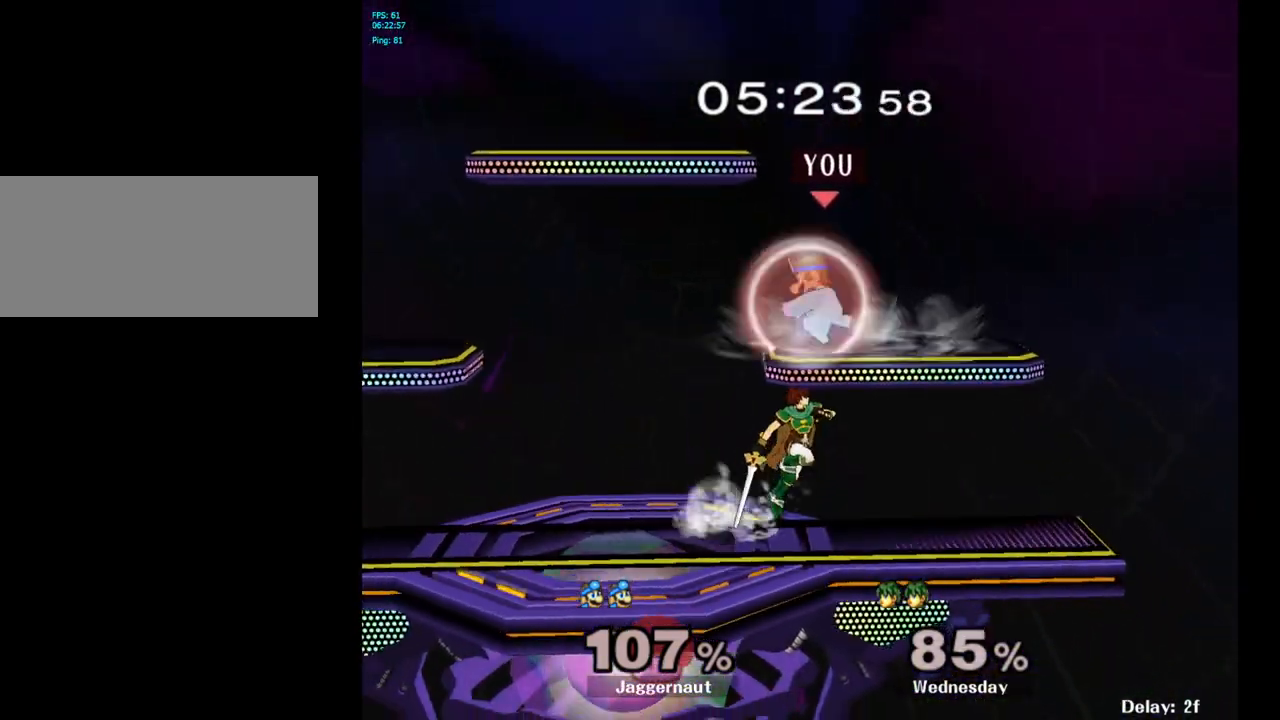
{"buttons": [], "left_stick": "down-right", "right_stick": "center", "events": [[433, "left_stick", "down"], [467, "R1", "up"], [500, "left_stick", "down-right"]]}
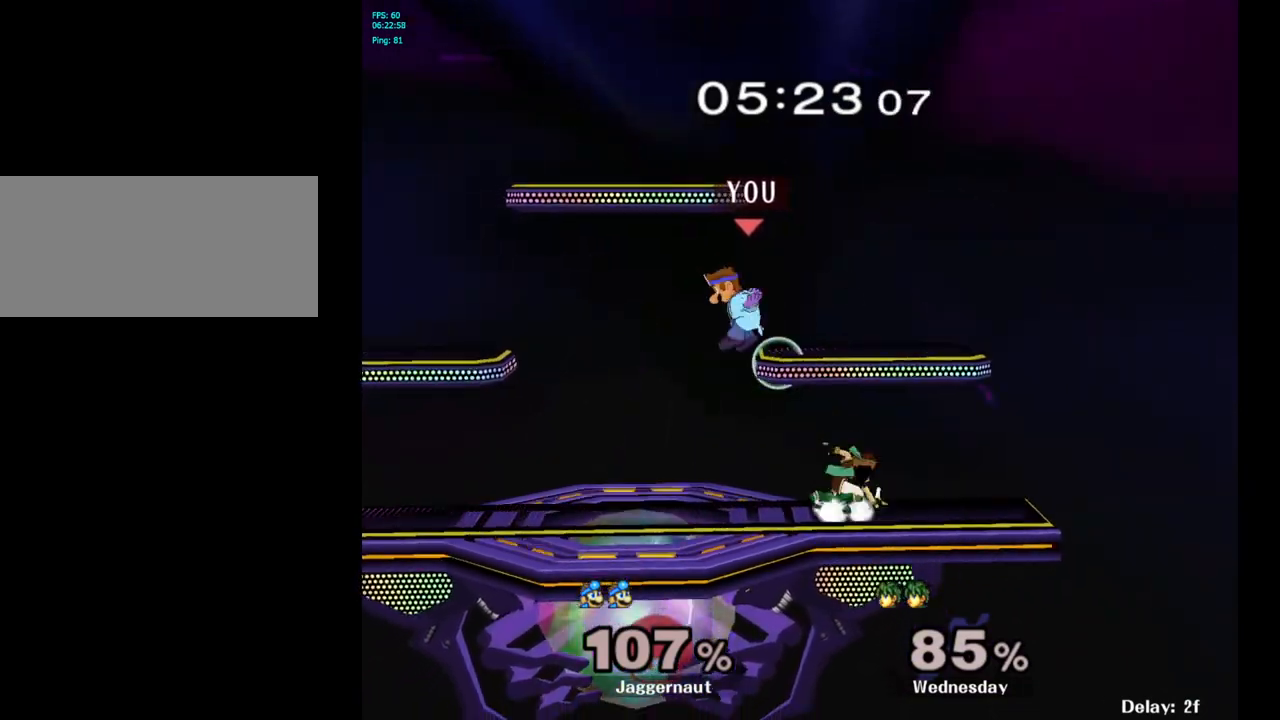
{"buttons": [], "left_stick": "center", "right_stick": "center", "events": [[17, "right_stick", "right"], [67, "right_stick", "center"], [267, "left_stick", "center"]]}
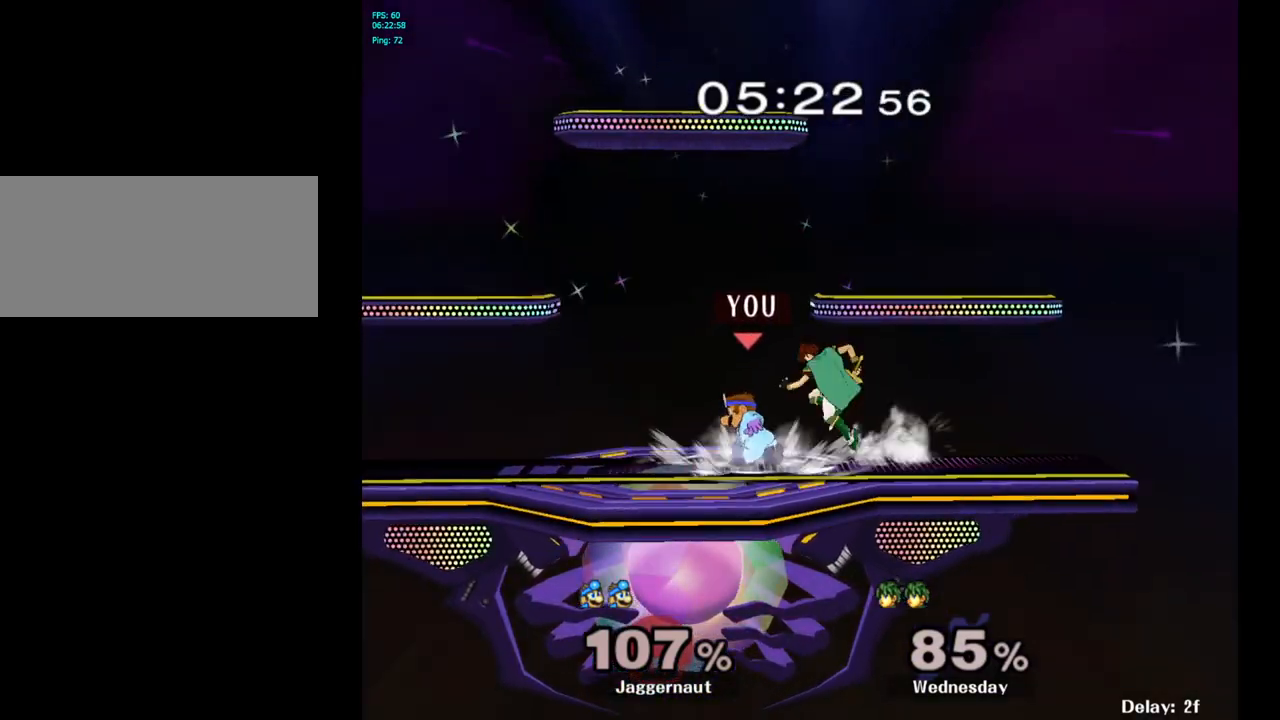
{"buttons": [], "left_stick": "right", "right_stick": "center", "events": [[100, "left_stick", "left"], [350, "left_stick", "right"], [400, "Y", "down"], [433, "Y", "up"]]}
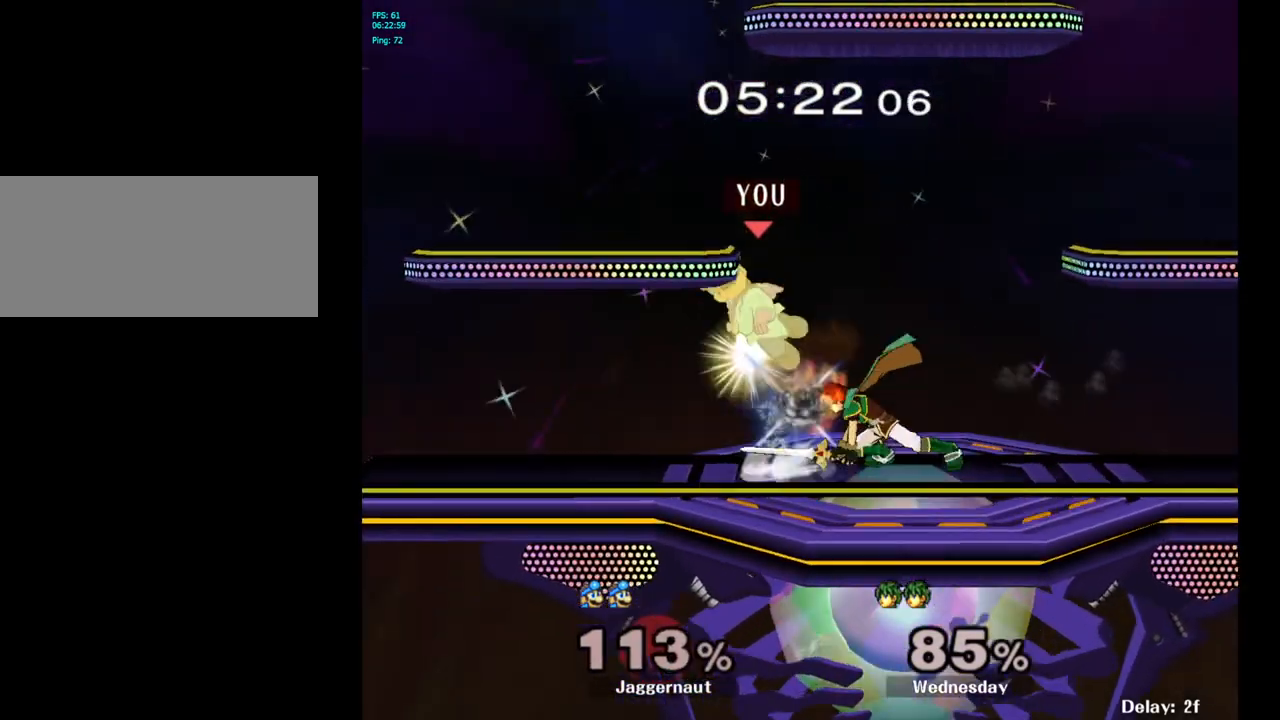
{"buttons": [], "left_stick": "right", "right_stick": "center", "events": [[67, "A", "down"], [117, "A", "up"], [200, "left_stick", "center"], [367, "left_stick", "right"]]}
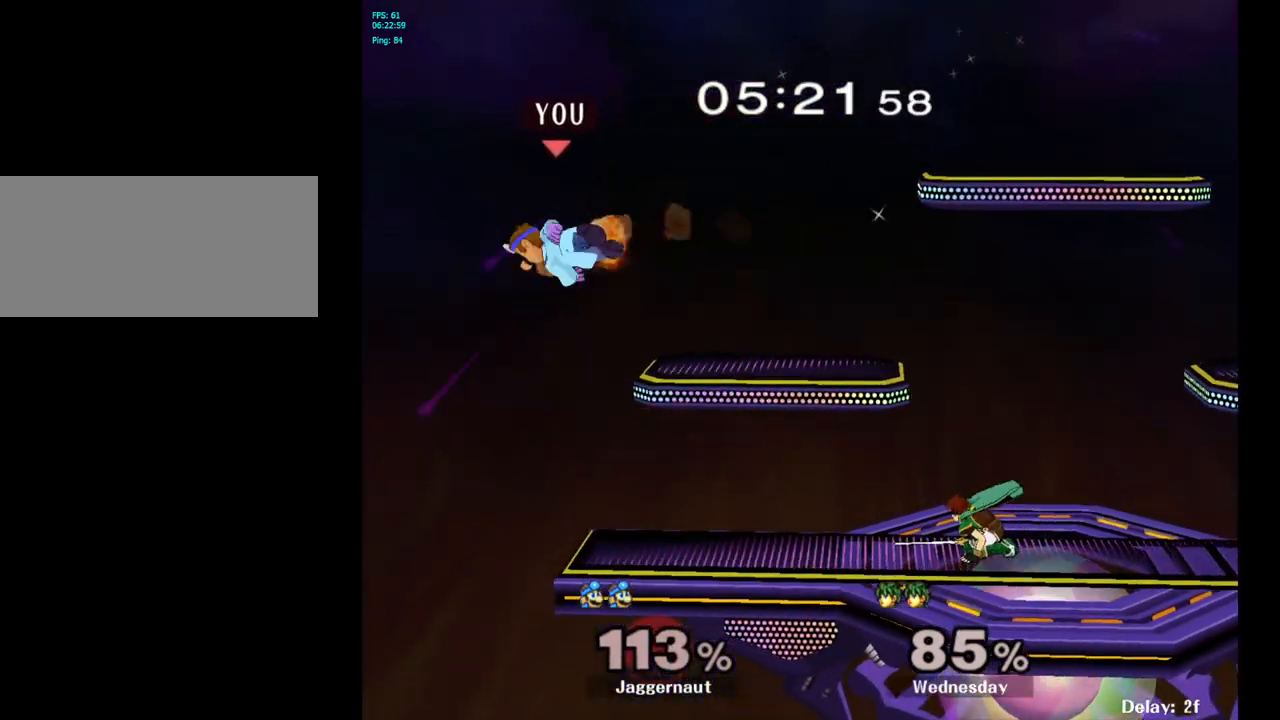
{"buttons": [], "left_stick": "center", "right_stick": "center", "events": [[283, "left_stick", "center"], [350, "left_stick", "right"], [483, "left_stick", "center"]]}
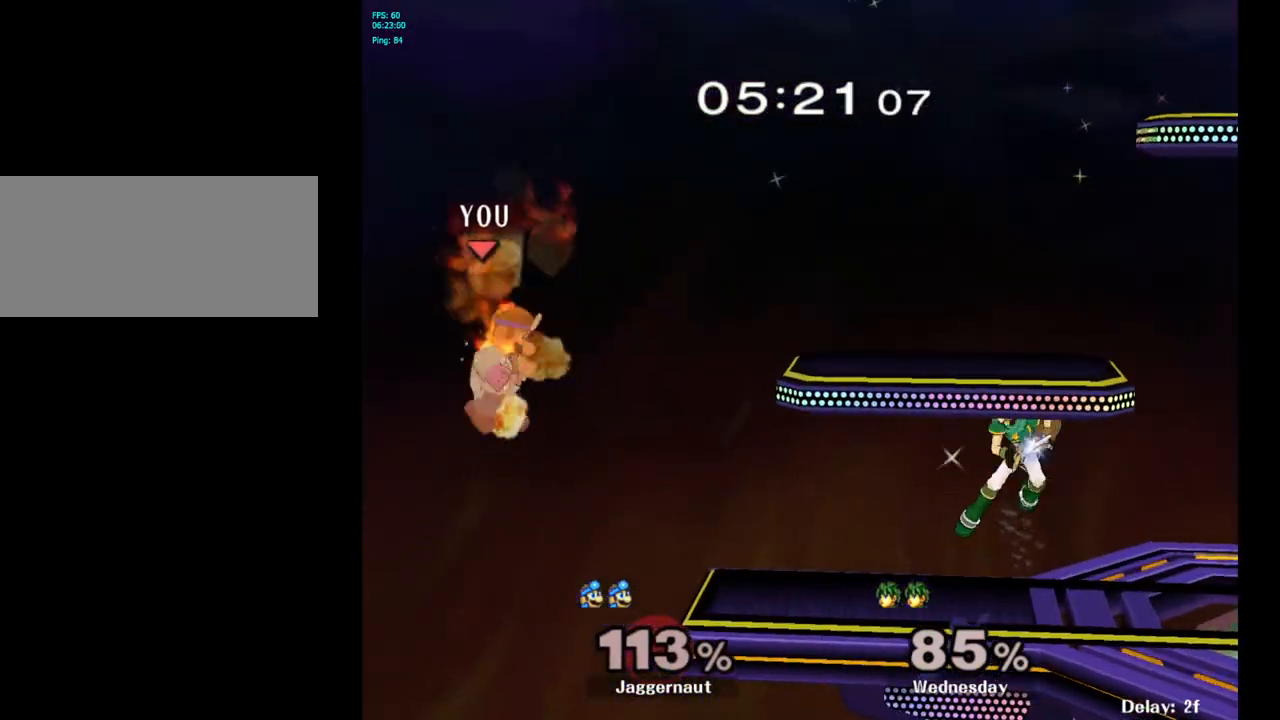
{"buttons": [], "left_stick": "left", "right_stick": "center", "events": [[33, "left_stick", "right"], [383, "left_stick", "center"], [483, "left_stick", "left"]]}
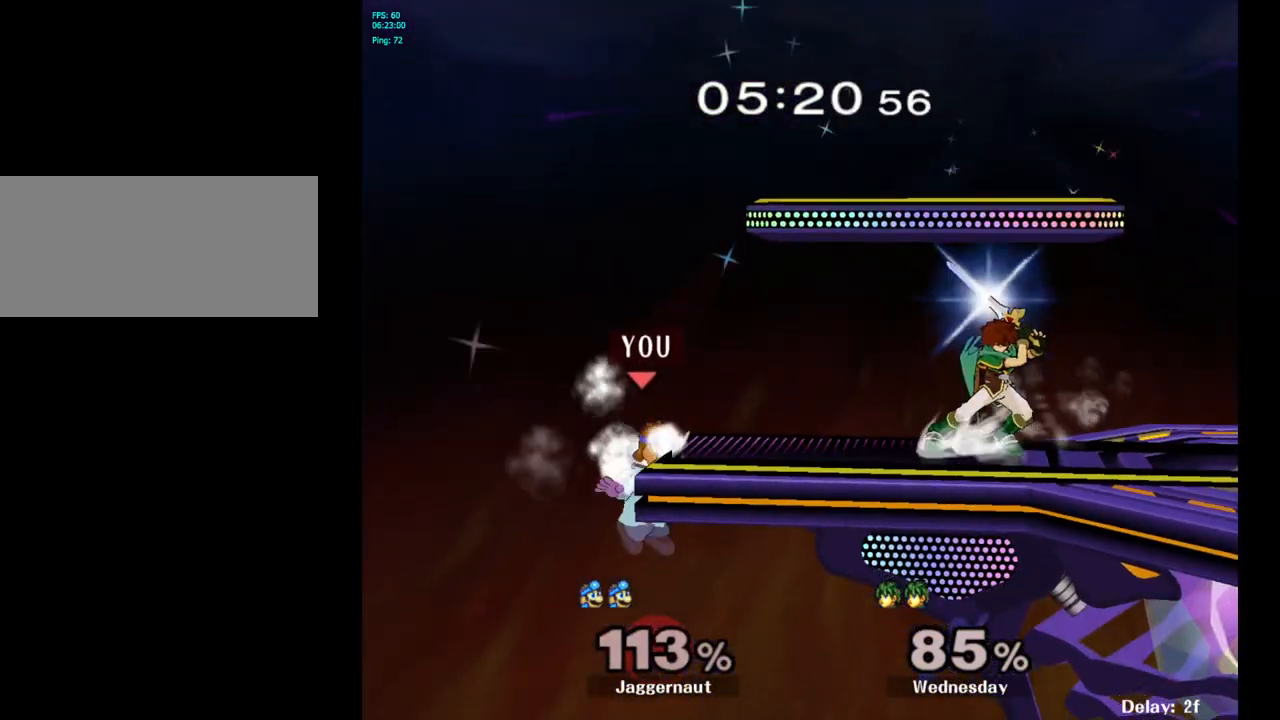
{"buttons": ["A"], "left_stick": "right", "right_stick": "center", "events": [[100, "Y", "down"], [100, "left_stick", "right"], [300, "A", "down"], [500, "Y", "up"]]}
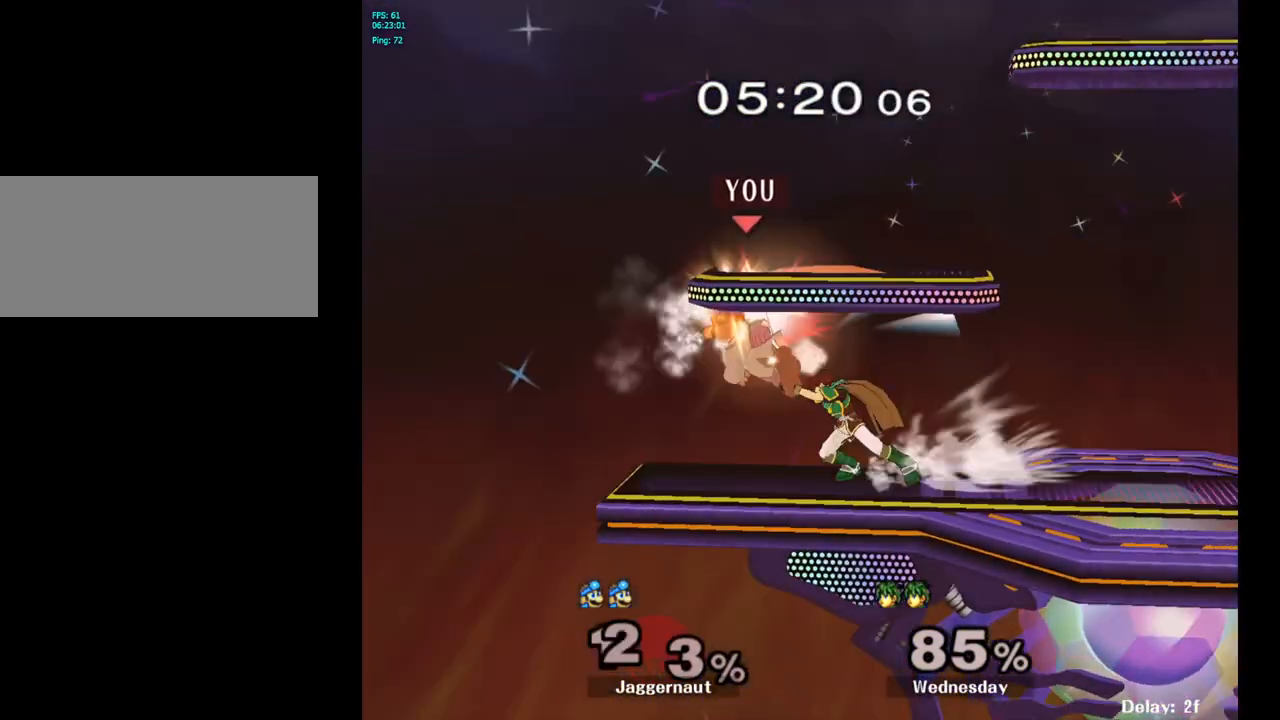
{"buttons": [], "left_stick": "right", "right_stick": "center", "events": [[33, "A", "up"], [167, "left_stick", "down"], [233, "R1", "down"], [367, "left_stick", "right"], [433, "R1", "up"]]}
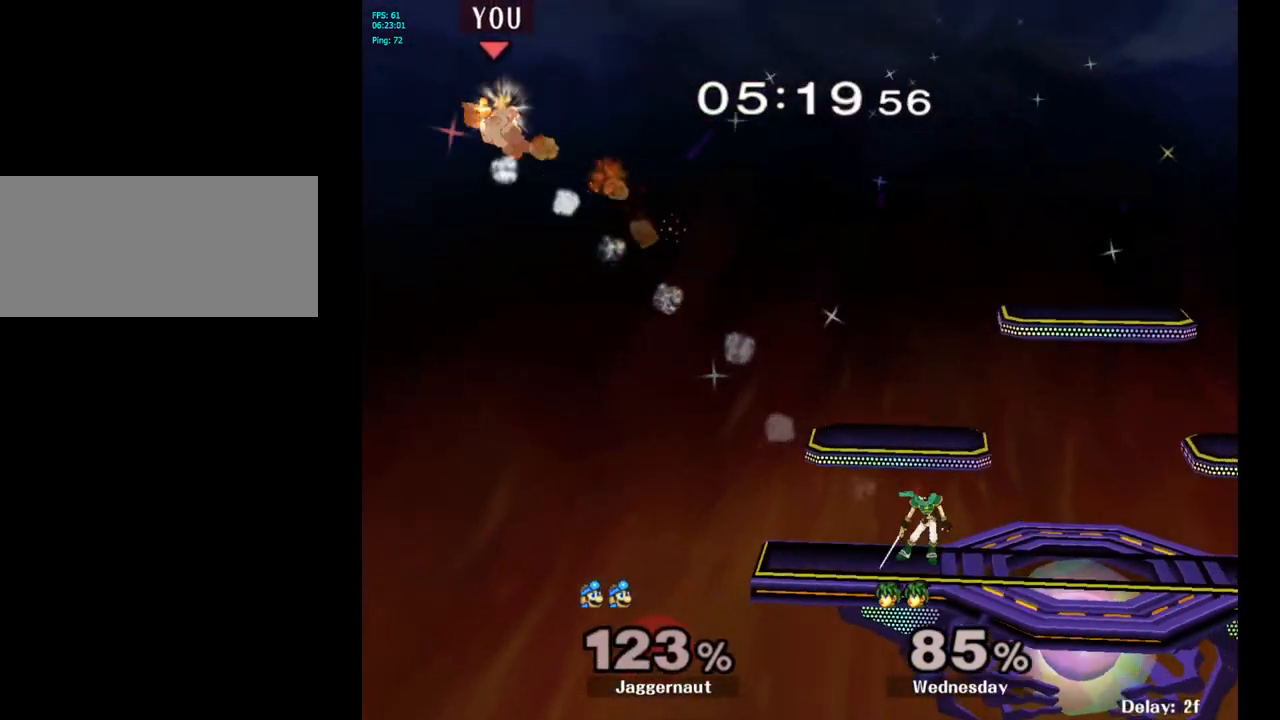
{"buttons": [], "left_stick": "right", "right_stick": "center", "events": [[100, "Y", "down"], [183, "Y", "up"], [283, "Y", "down"], [317, "Y", "up"], [417, "Y", "down"], [467, "Y", "up"]]}
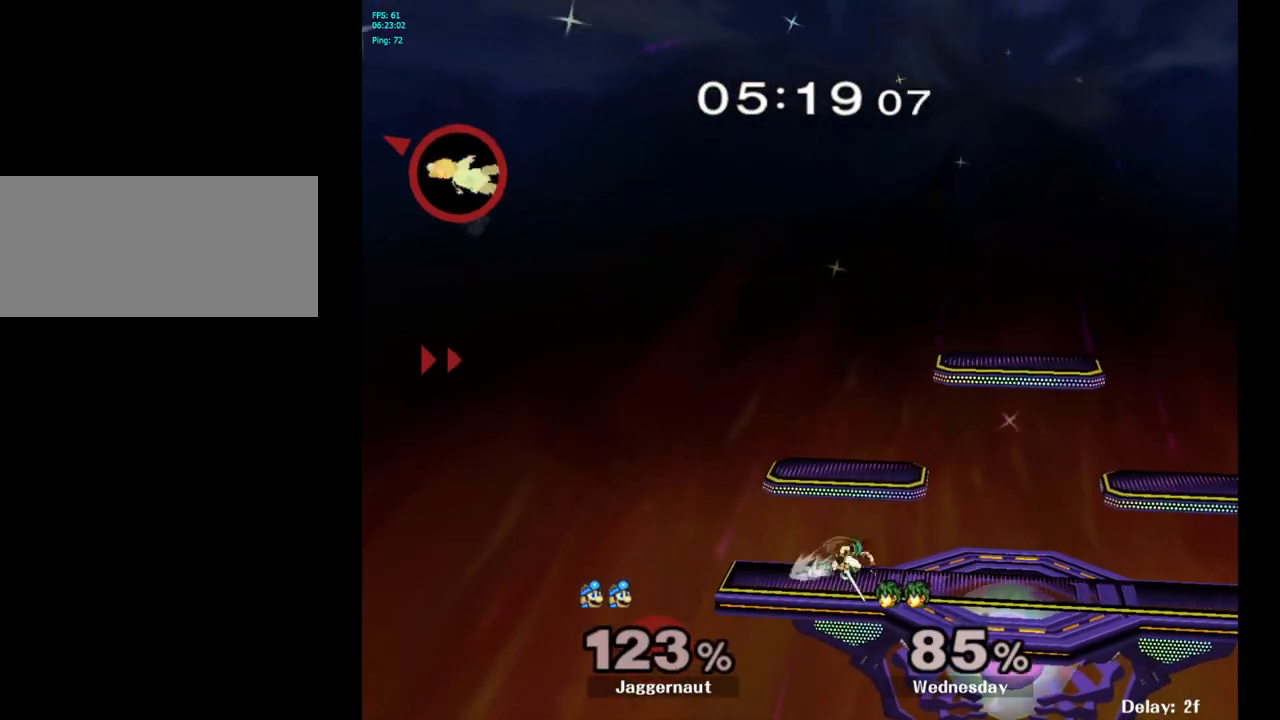
{"buttons": ["Y"], "left_stick": "right", "right_stick": "center", "events": [[50, "Y", "down"], [133, "Y", "up"], [167, "Y", "down"], [250, "Y", "up"], [317, "Y", "down"], [383, "Y", "up"], [467, "Y", "down"]]}
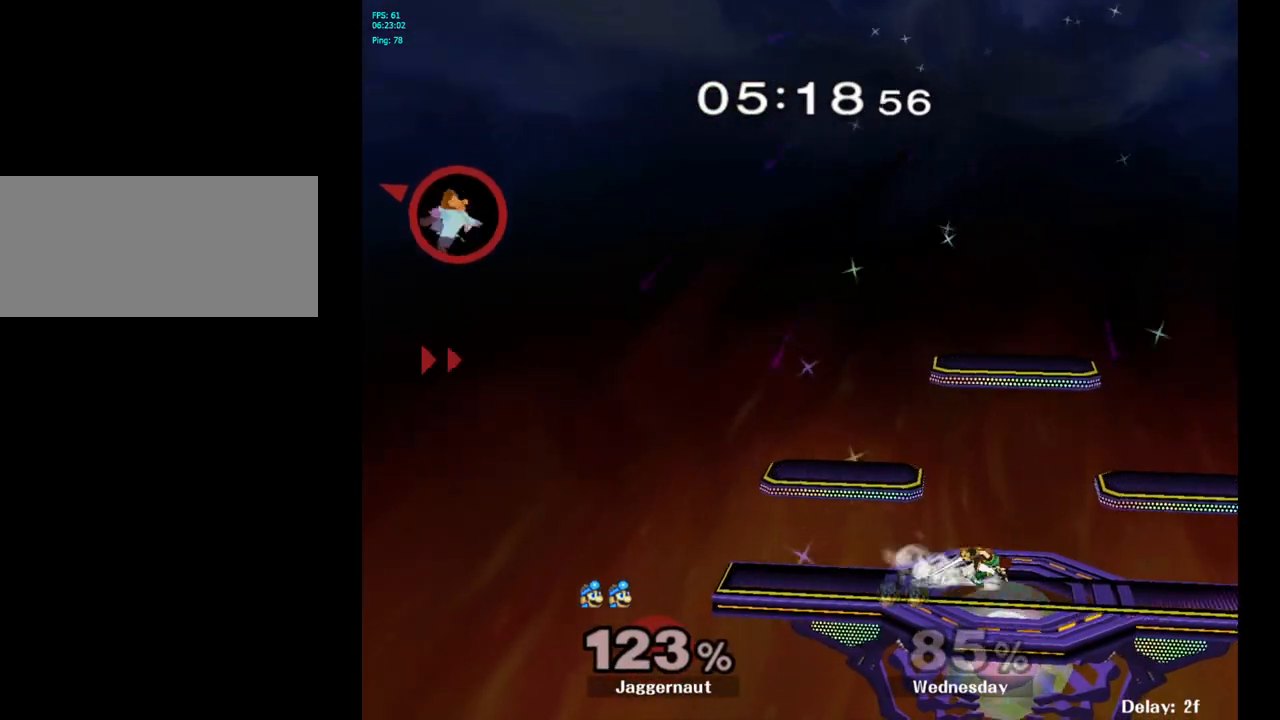
{"buttons": [], "left_stick": "right", "right_stick": "center", "events": [[83, "Y", "up"], [150, "Y", "down"], [267, "Y", "up"]]}
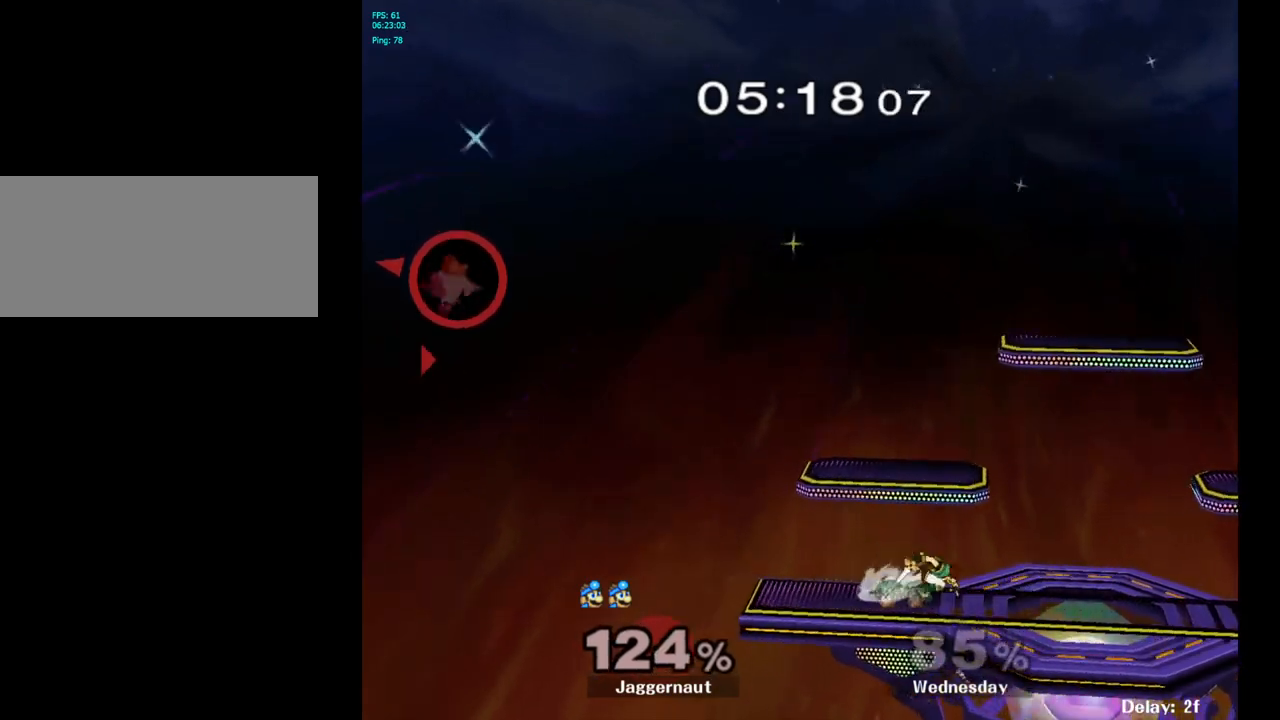
{"buttons": [], "left_stick": "right", "right_stick": "center", "events": []}
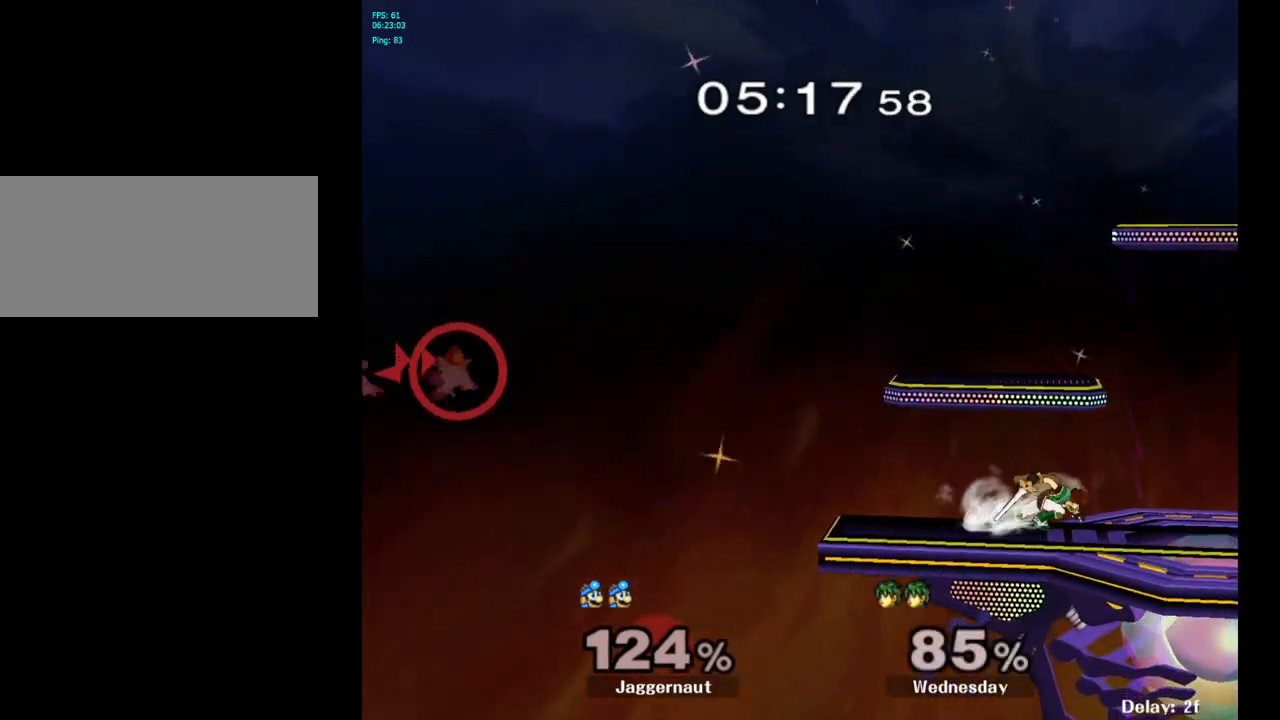
{"buttons": [], "left_stick": "right", "right_stick": "center", "events": []}
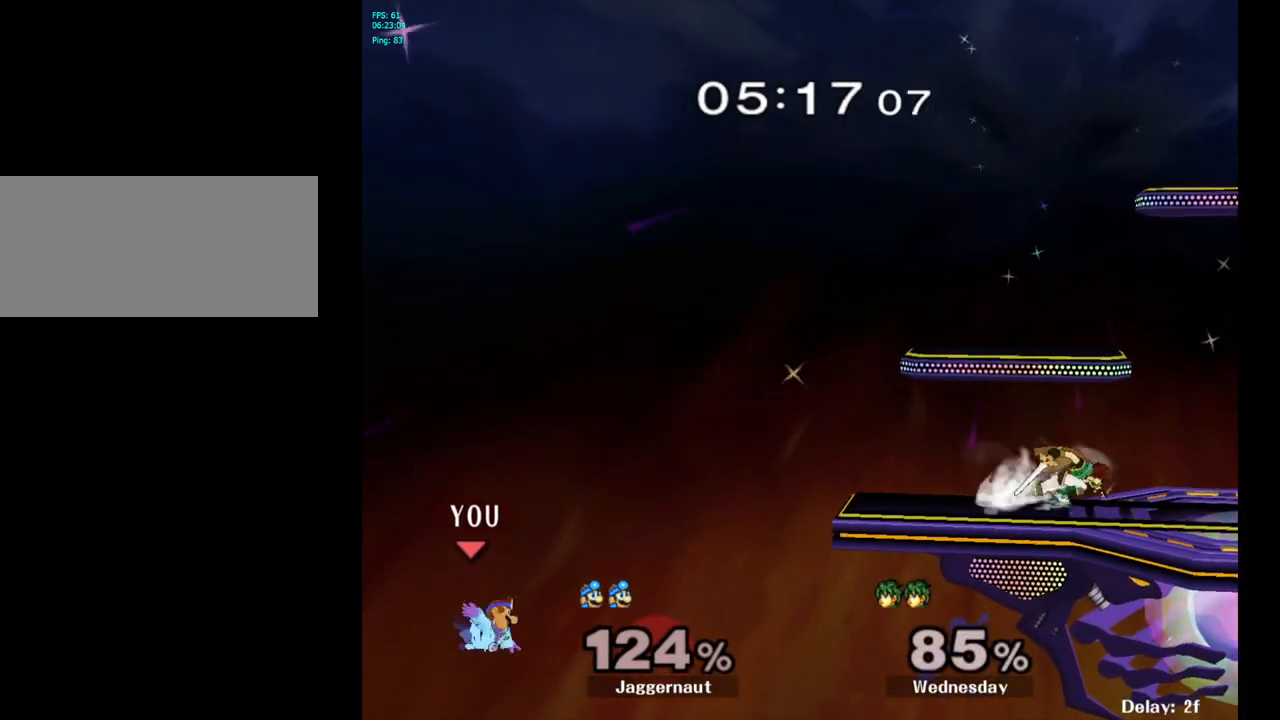
{"buttons": [], "left_stick": "center", "right_stick": "center", "events": [[83, "left_stick", "center"]]}
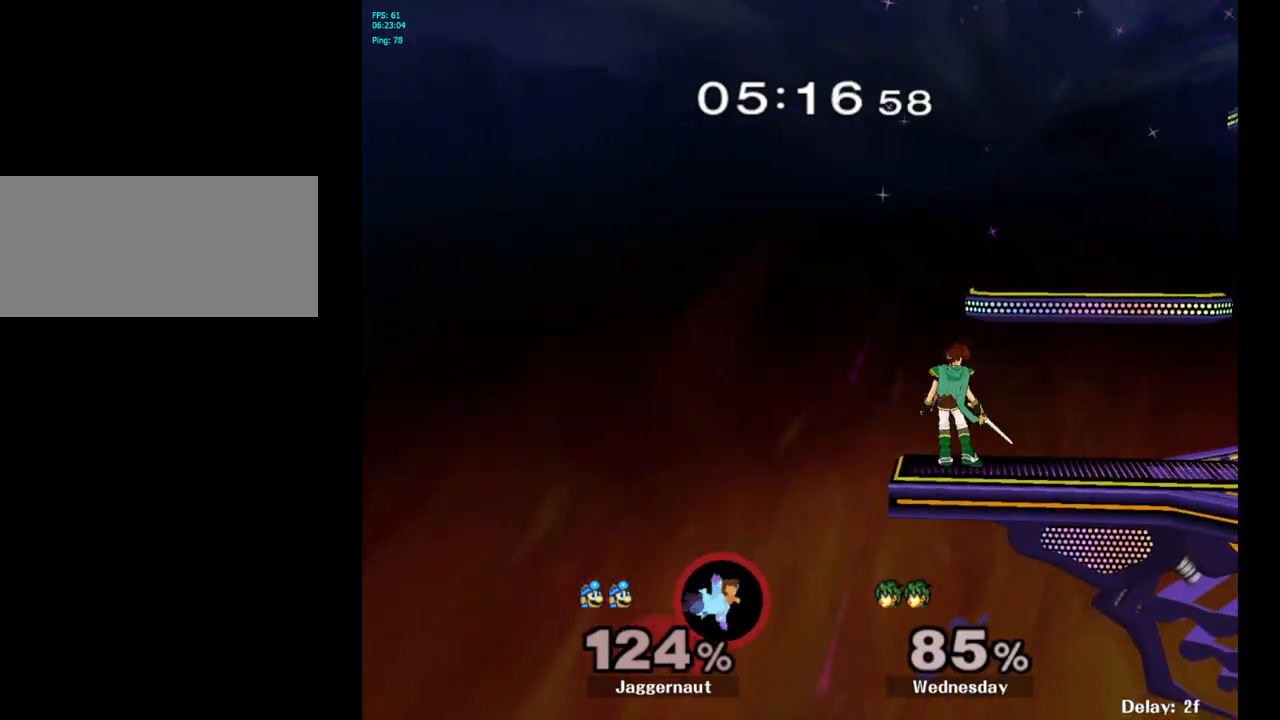
{"buttons": [], "left_stick": "center", "right_stick": "center", "events": []}
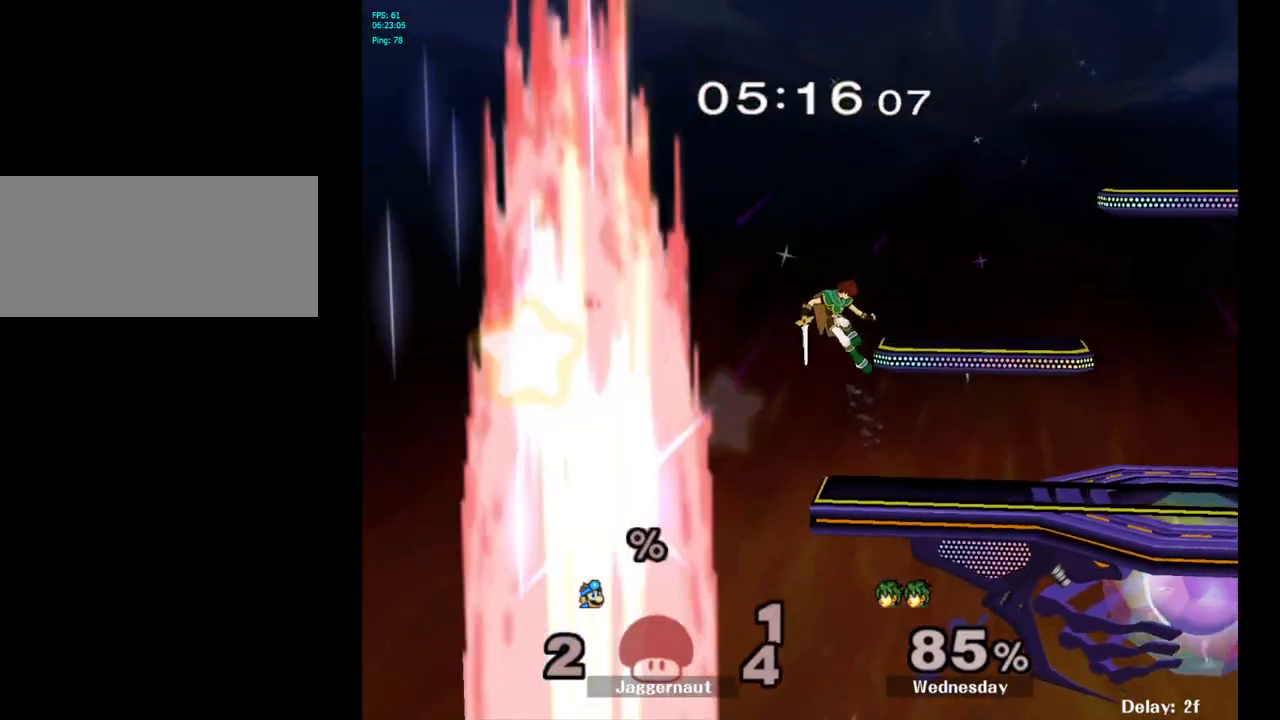
{"buttons": [], "left_stick": "left", "right_stick": "center", "events": [[183, "left_stick", "right"], [333, "left_stick", "center"], [417, "left_stick", "left"]]}
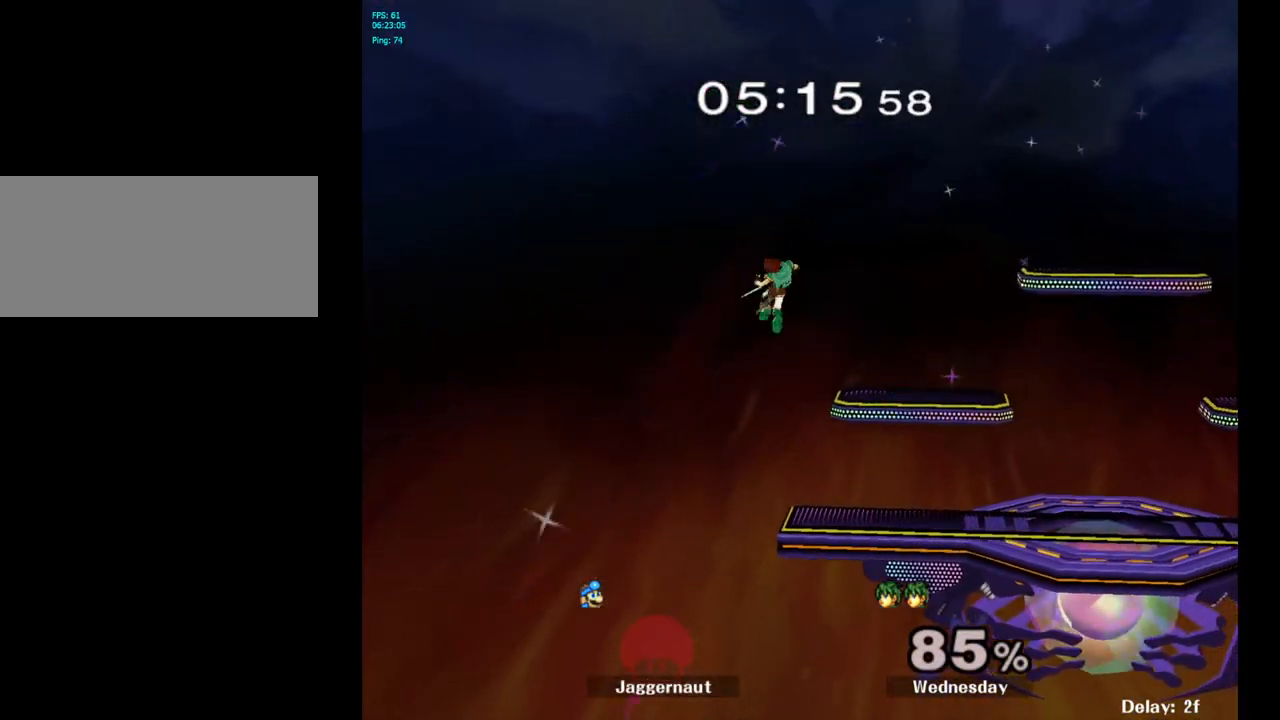
{"buttons": [], "left_stick": "left", "right_stick": "center", "events": []}
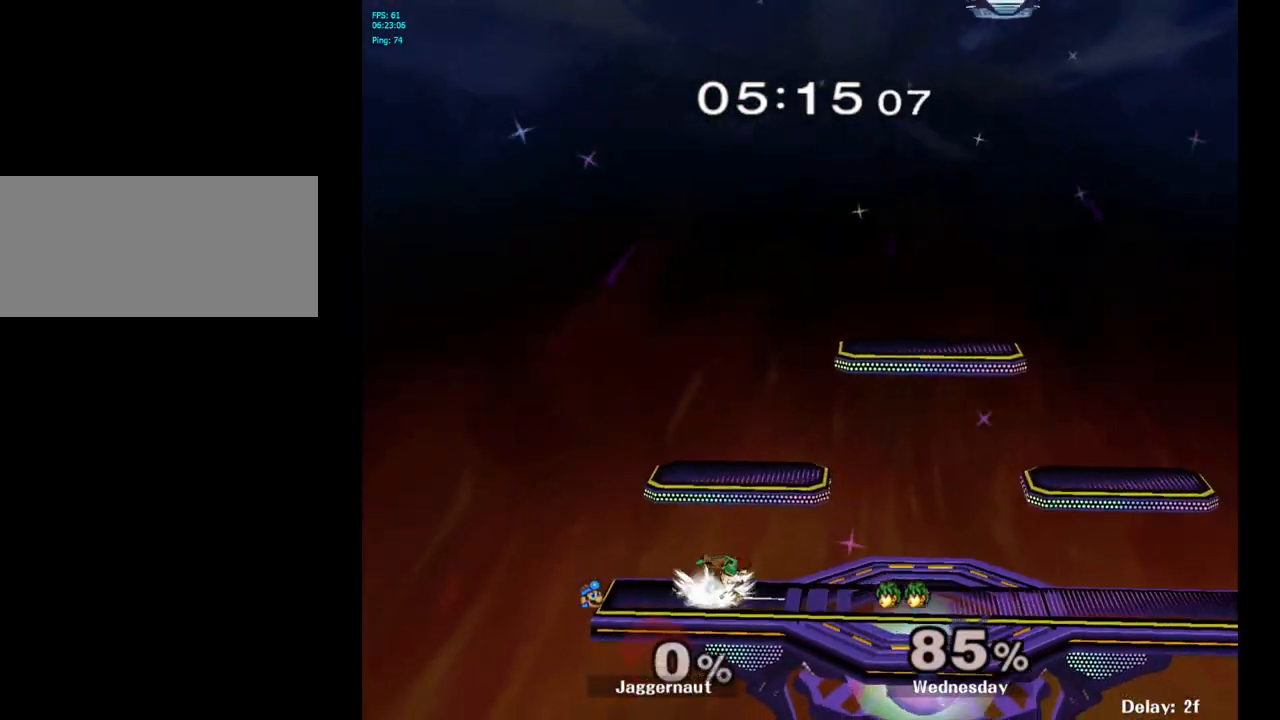
{"buttons": [], "left_stick": "left", "right_stick": "center", "events": []}
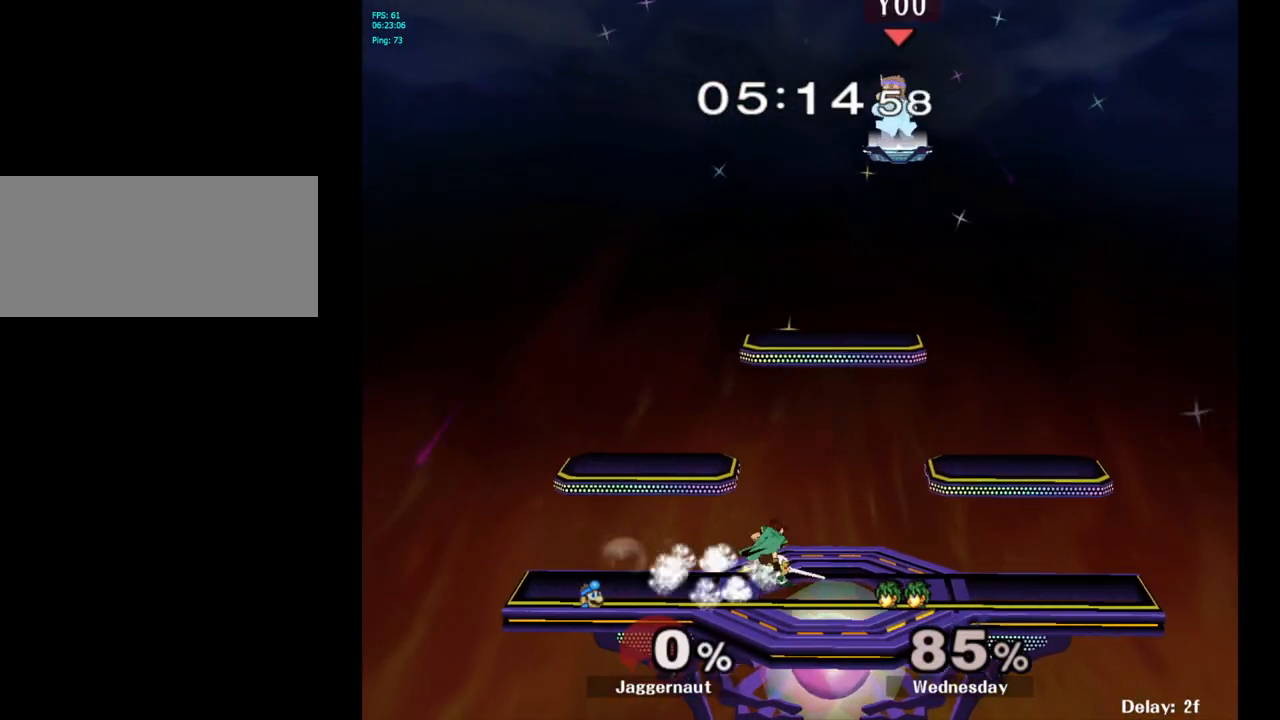
{"buttons": [], "left_stick": "down-left", "right_stick": "center", "events": [[150, "left_stick", "down-left"]]}
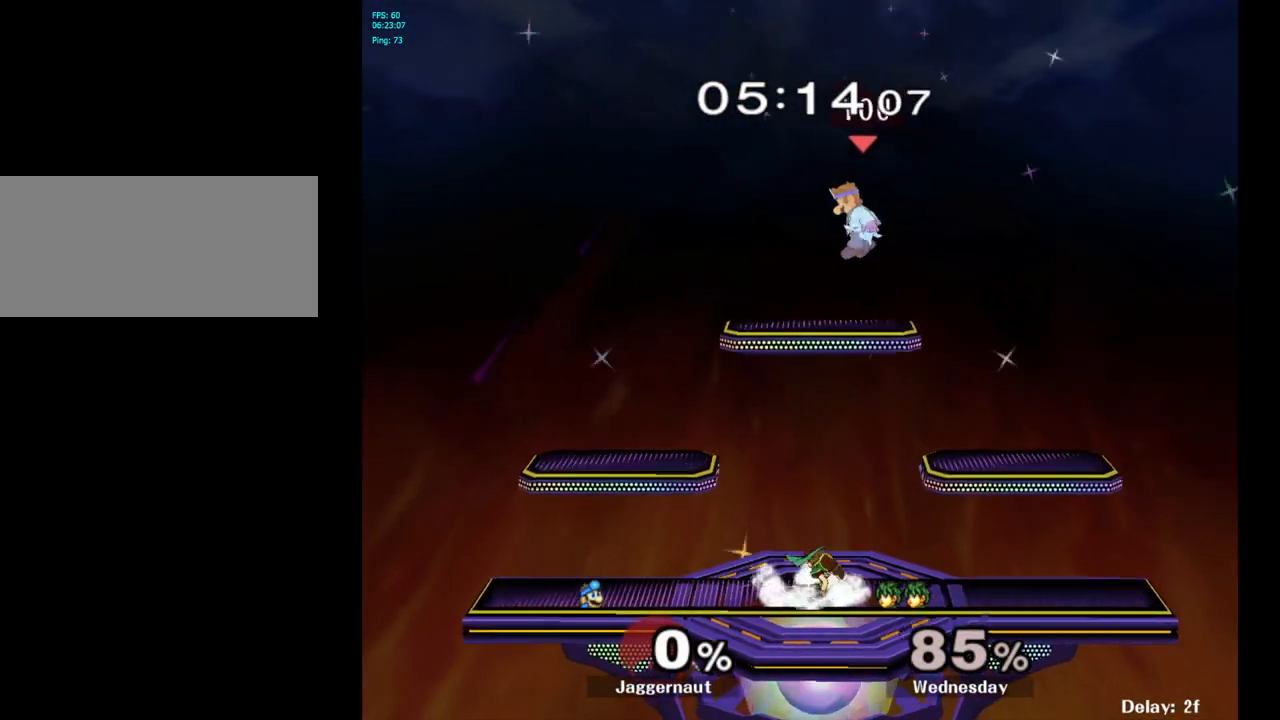
{"buttons": [], "left_stick": "down-right", "right_stick": "center", "events": [[283, "left_stick", "down-right"]]}
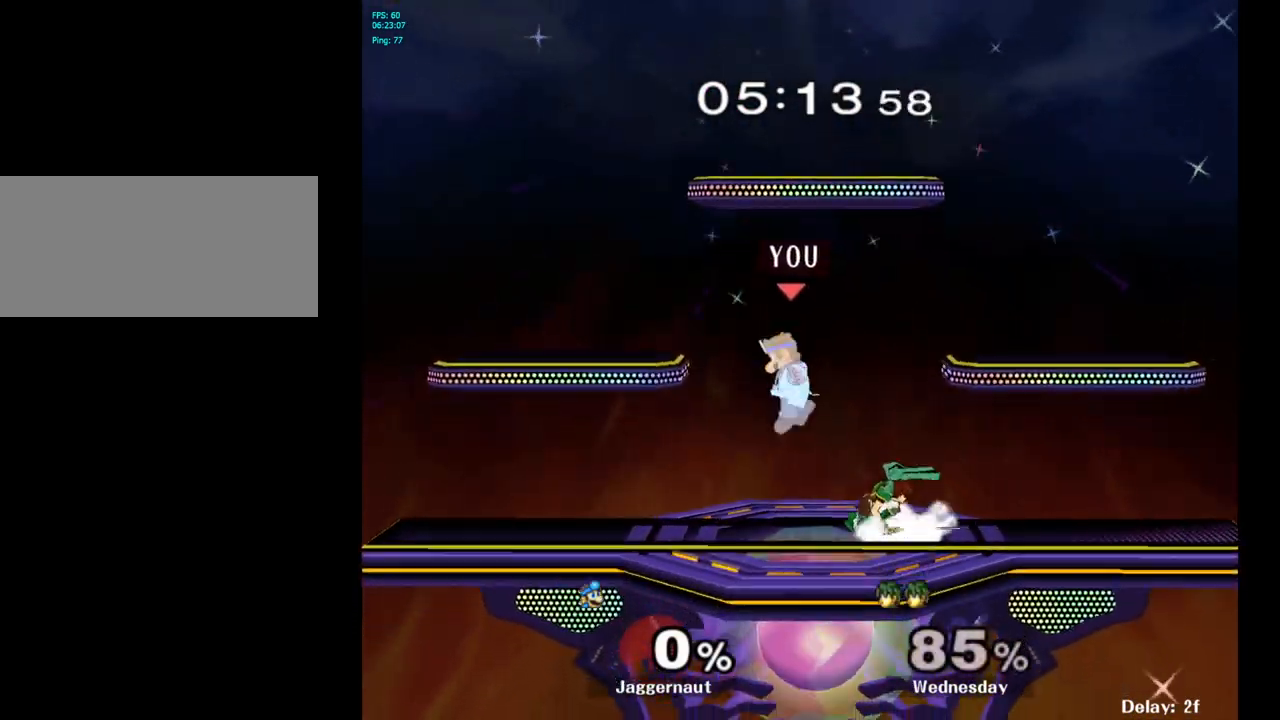
{"buttons": ["Y"], "left_stick": "left", "right_stick": "center", "events": [[83, "left_stick", "center"], [400, "left_stick", "left"], [500, "Y", "down"]]}
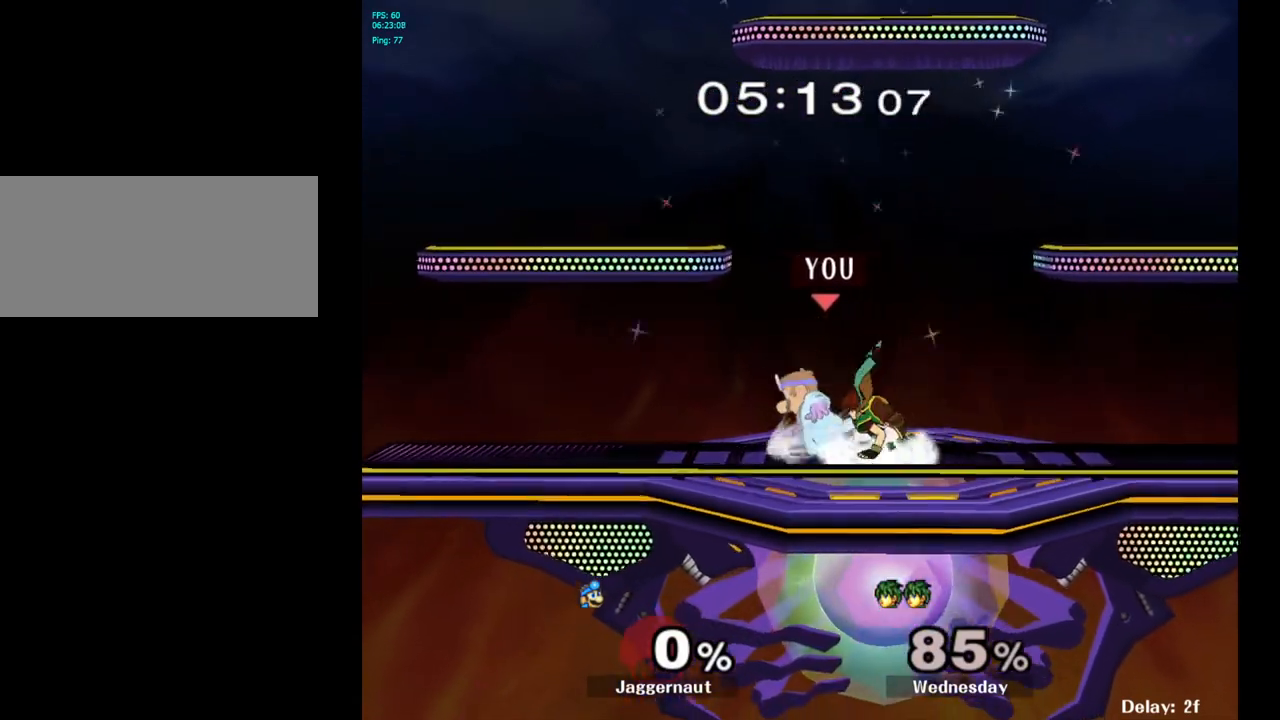
{"buttons": ["R1"], "left_stick": "down-left", "right_stick": "center", "events": [[17, "left_stick", "center"], [33, "Y", "up"], [133, "A", "down"], [200, "A", "up"], [233, "left_stick", "right"], [350, "left_stick", "down"], [383, "R1", "down"], [417, "left_stick", "down-left"]]}